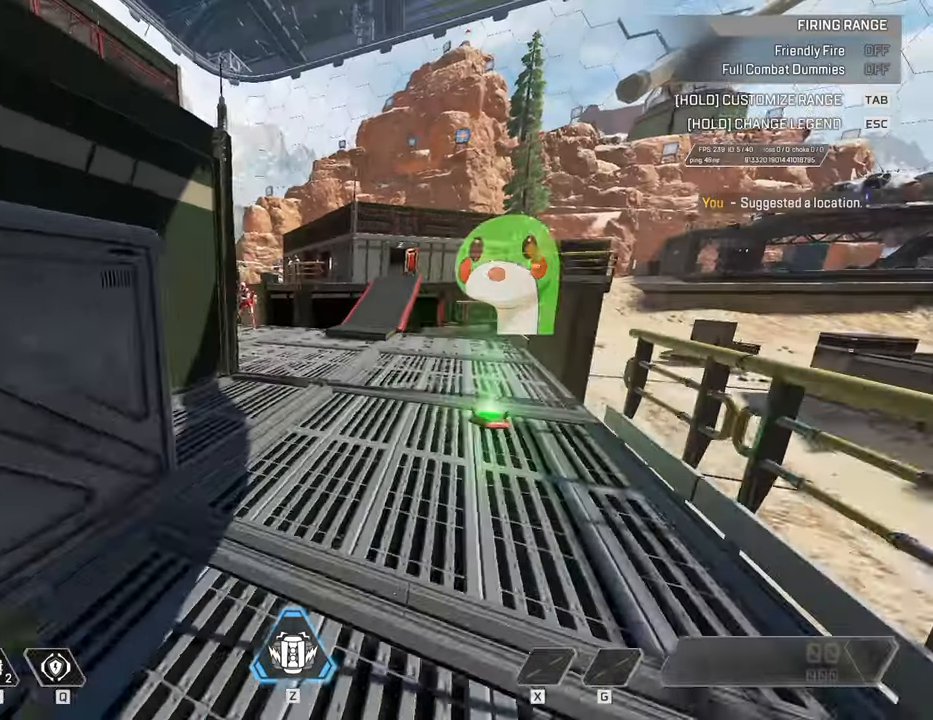
Gameplay with keyboard and mouse; each line is a JSON object with the keys and mouse buttons held at the frame after it. "events" lists presses ("down") and releases ("up") of "1", "2", "3", "4", "5", "a", "alt", "b", "c", "caps_lock", "ctrl", "d", "e", "f", "g", "q", "r", "s", "shift", "space", "super", "t", "tab", "tilde", "v", "w", "x", "z", "mouse_left", "mouse_wheel", "mouse_right", "mouse_mb4" and "mouse_mb5" between this image and that frame as [ms after this image, input, new state], when the widget could be followed in between. "mouse_left", "mouse_wheel", "mouse_right", "mouse_mb4", "mouse_mb5" = the "left", "wheel", "right", "mb4", "mb5" buttons of the "mouse" list. No other keys are recorded. "wheel" means that the mouse wheel is clicked or scrolled. Mouse movement is not recorded. Not read: other_keys.
{"keys": ["shift", "w"], "mouse": [], "events": [[367, "3", "down"], [483, "3", "up"]]}
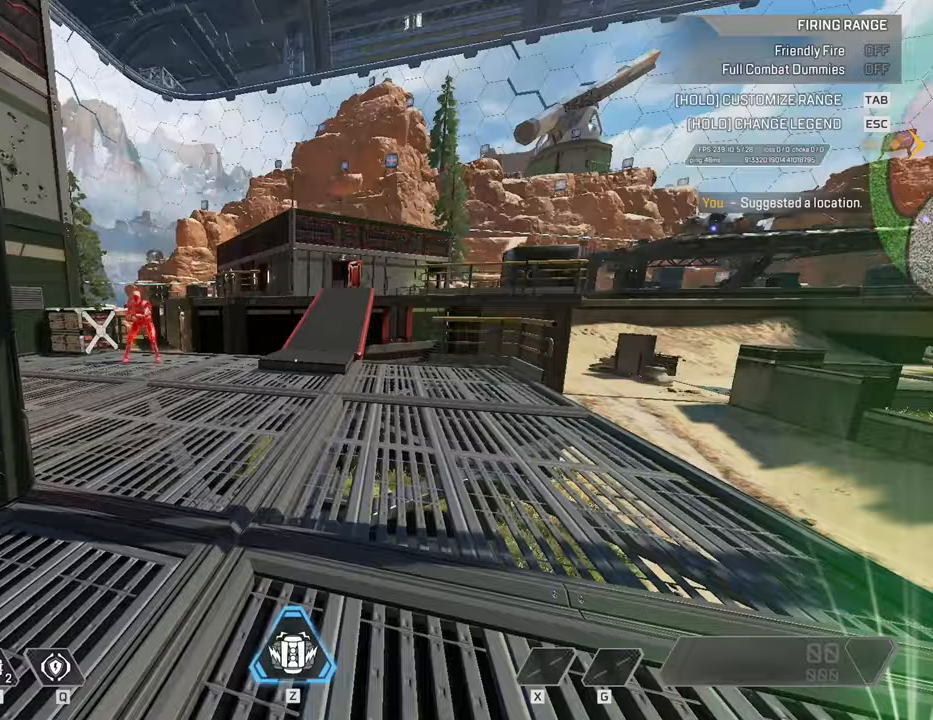
{"keys": ["w"], "mouse": [], "events": [[33, "shift", "up"], [250, "shift", "down"], [400, "shift", "up"]]}
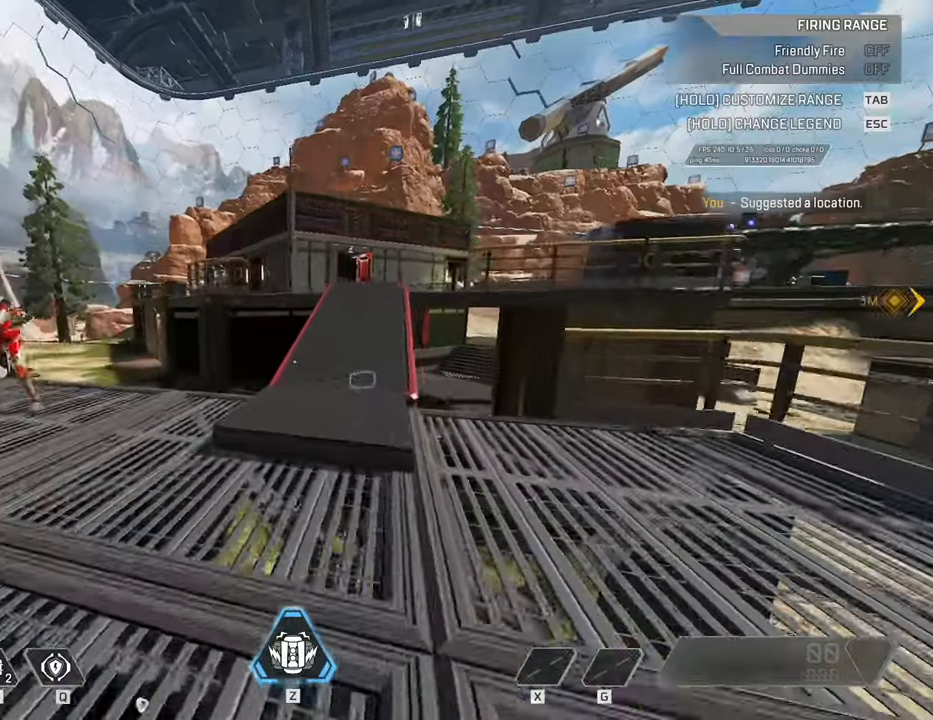
{"keys": ["shift", "w"], "mouse": [], "events": [[300, "shift", "down"], [433, "3", "down"], [500, "3", "up"]]}
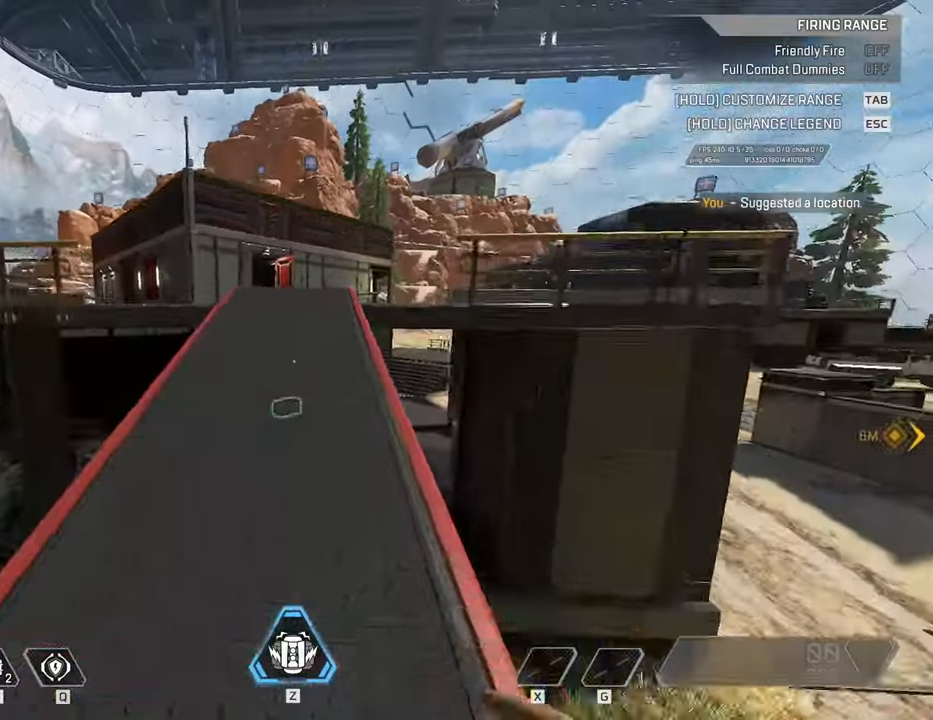
{"keys": ["w"], "mouse": [], "events": [[50, "shift", "up"]]}
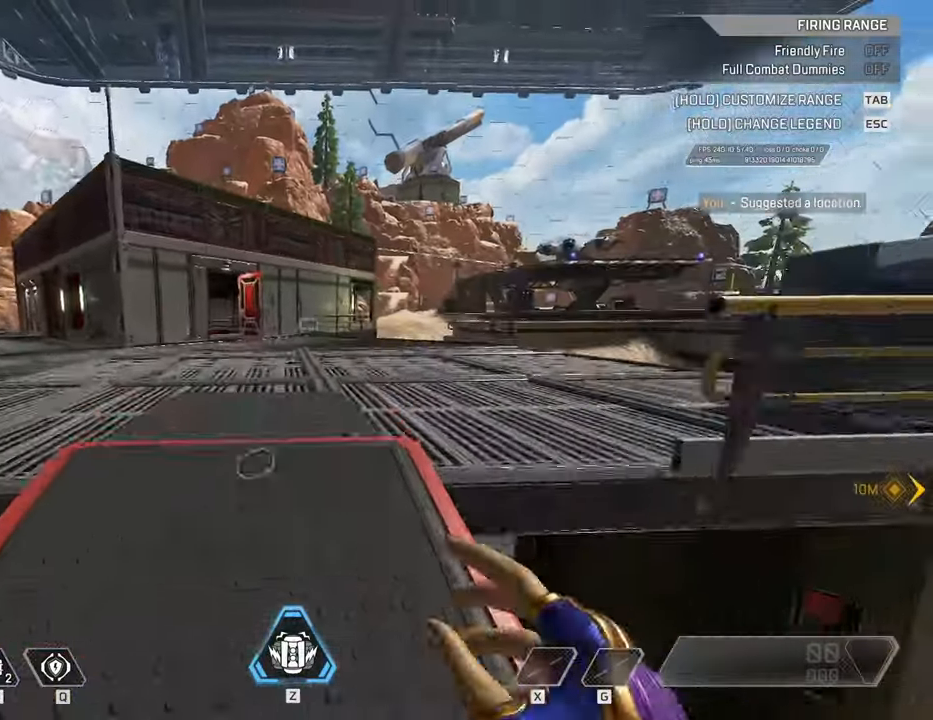
{"keys": ["w"], "mouse": [], "events": [[200, "shift", "down"], [317, "shift", "up"], [433, "shift", "down"], [483, "shift", "up"]]}
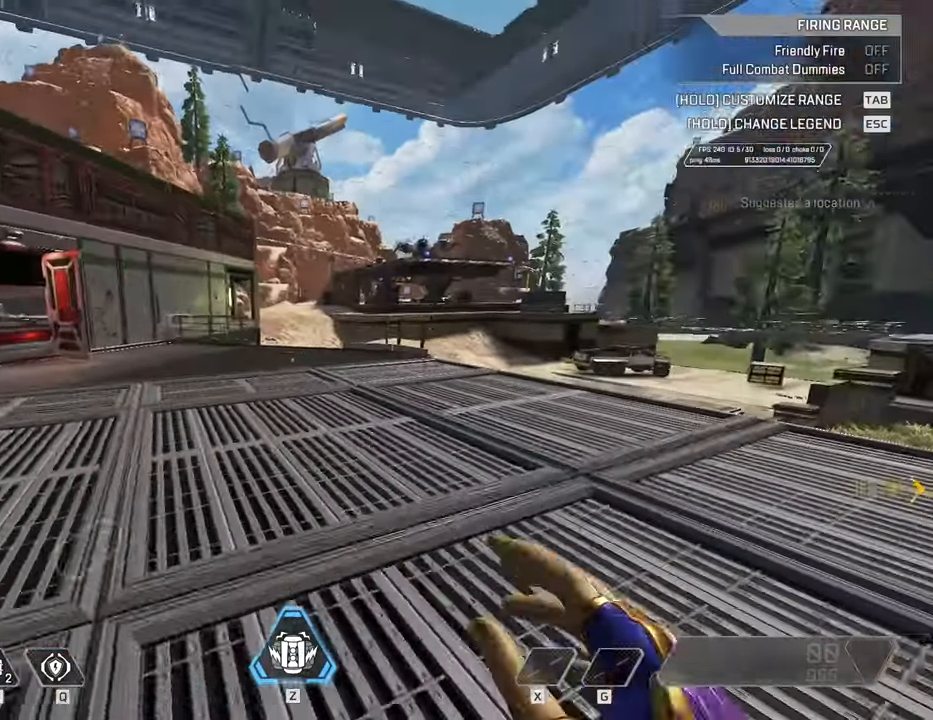
{"keys": ["shift", "w"], "mouse": [], "events": [[83, "shift", "down"], [133, "shift", "up"], [350, "shift", "down"]]}
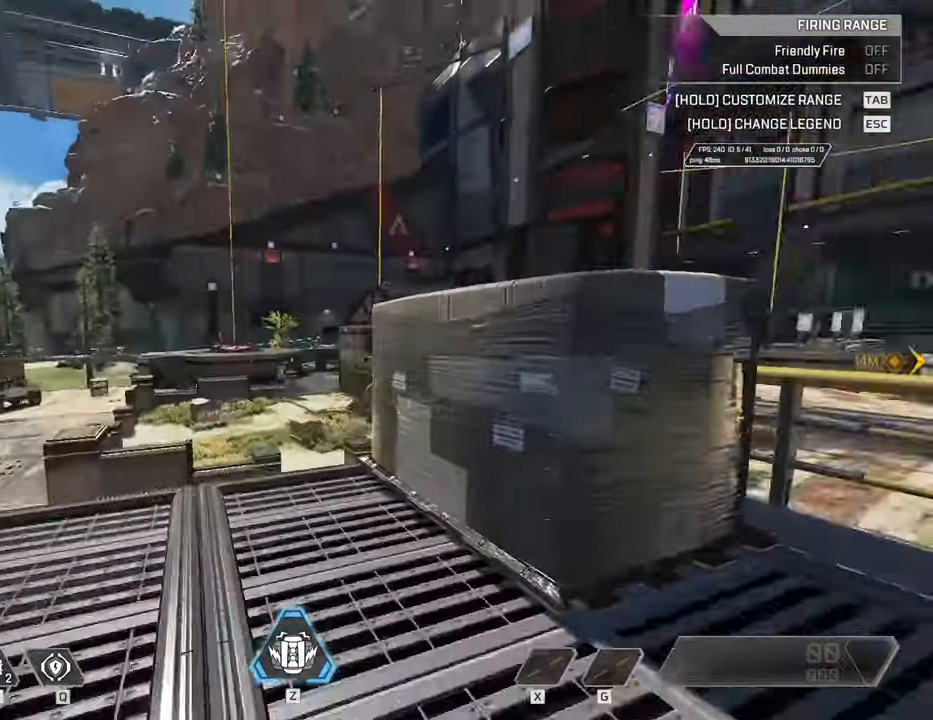
{"keys": ["w"], "mouse": [], "events": [[167, "shift", "up"], [233, "space", "down"], [317, "space", "up"]]}
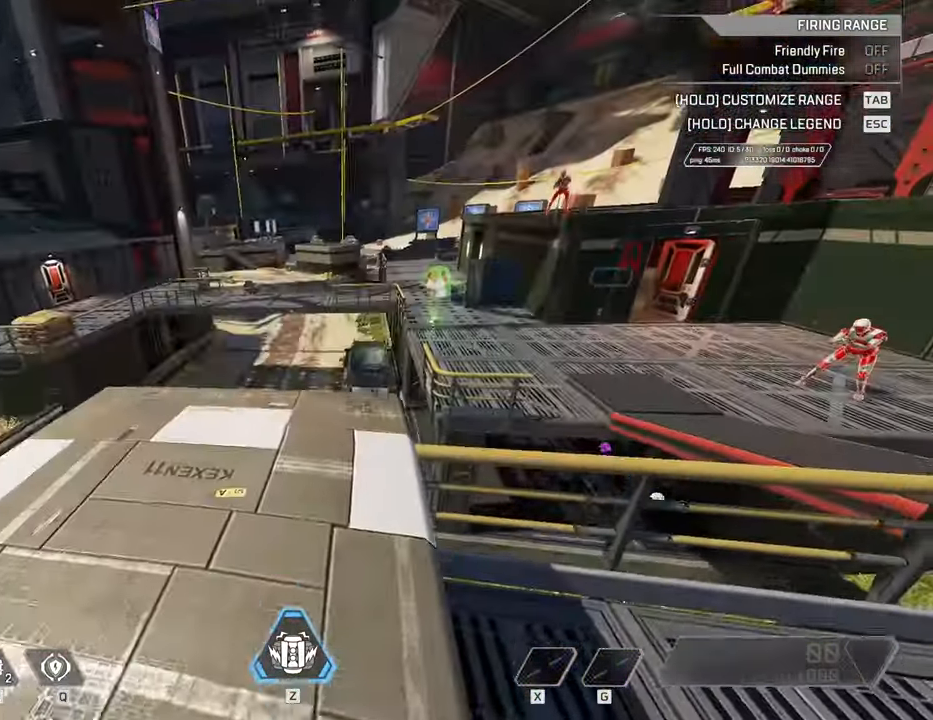
{"keys": ["ctrl"], "mouse": [], "events": [[333, "ctrl", "down"], [500, "w", "up"]]}
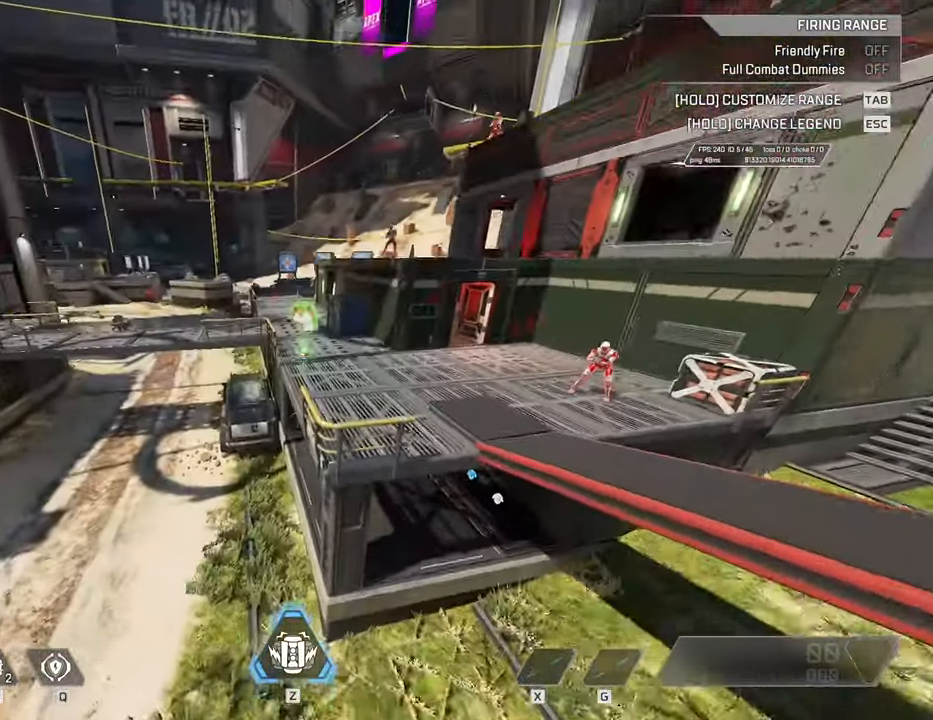
{"keys": ["ctrl"], "mouse": [], "events": [[100, "space", "down"], [150, "mouse_wheel", "down"], [167, "space", "up"], [367, "mouse_wheel", "up"]]}
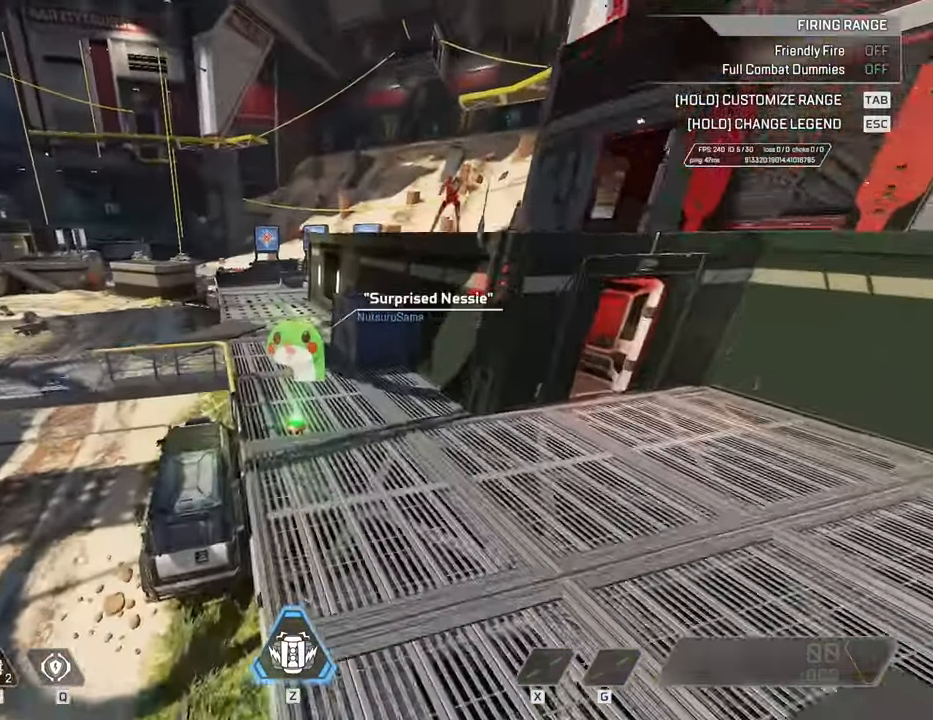
{"keys": [], "mouse": [], "events": [[383, "ctrl", "up"]]}
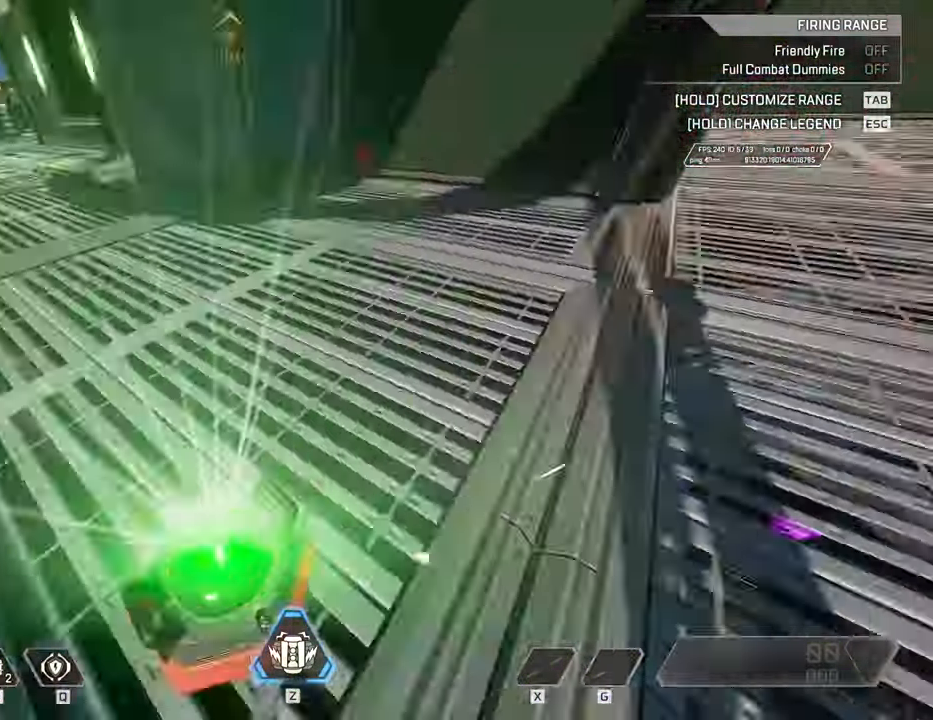
{"keys": [], "mouse": [], "events": []}
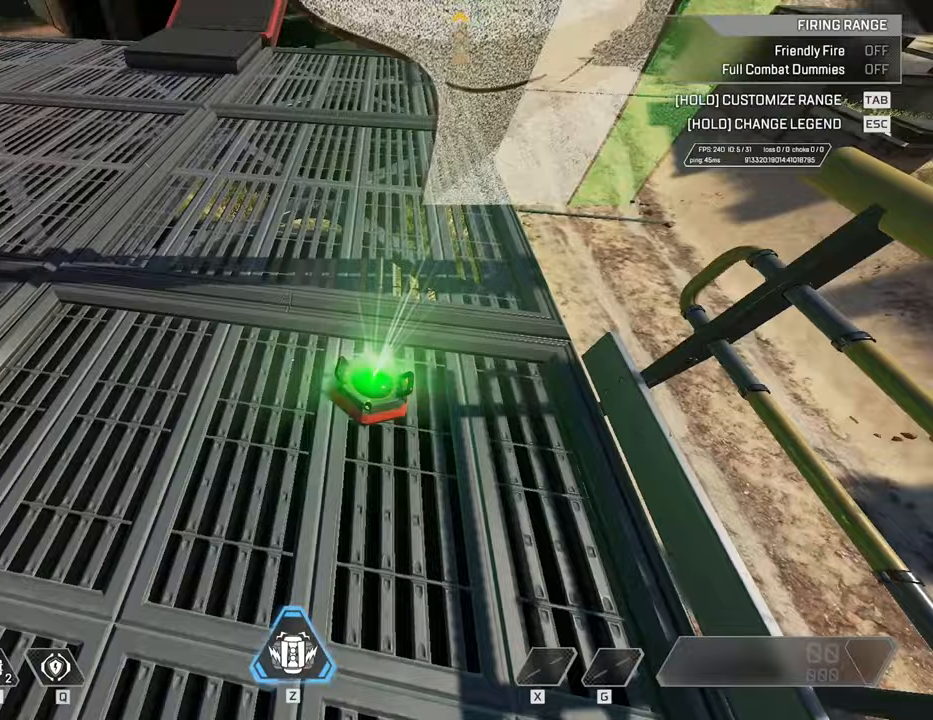
{"keys": ["space"], "mouse": [], "events": [[483, "space", "down"]]}
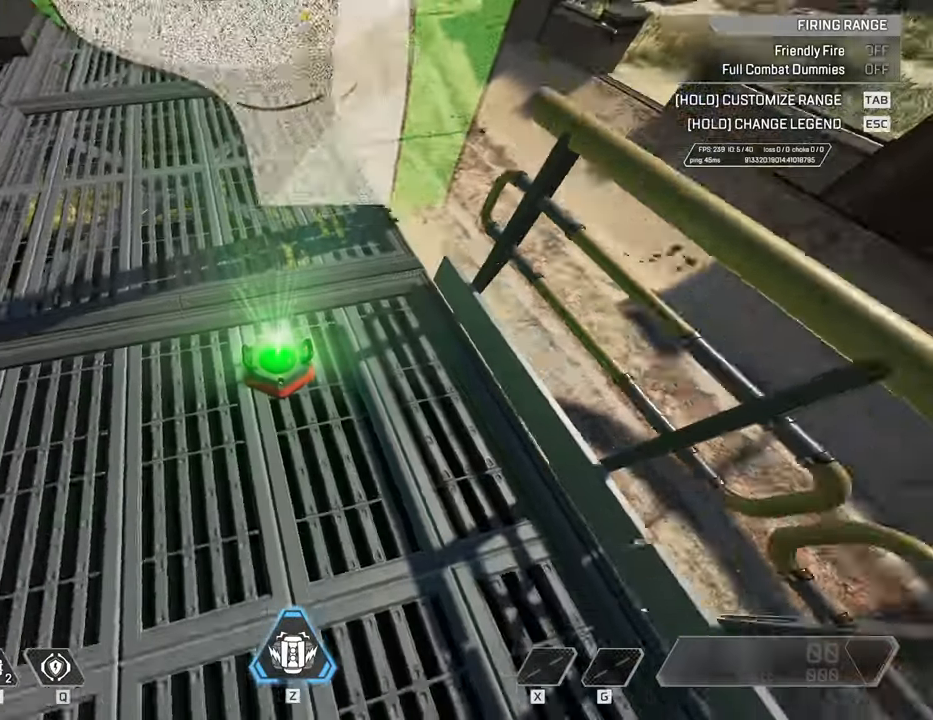
{"keys": [], "mouse": [], "events": [[67, "space", "up"], [250, "mouse_wheel", "down"], [367, "mouse_wheel", "up"]]}
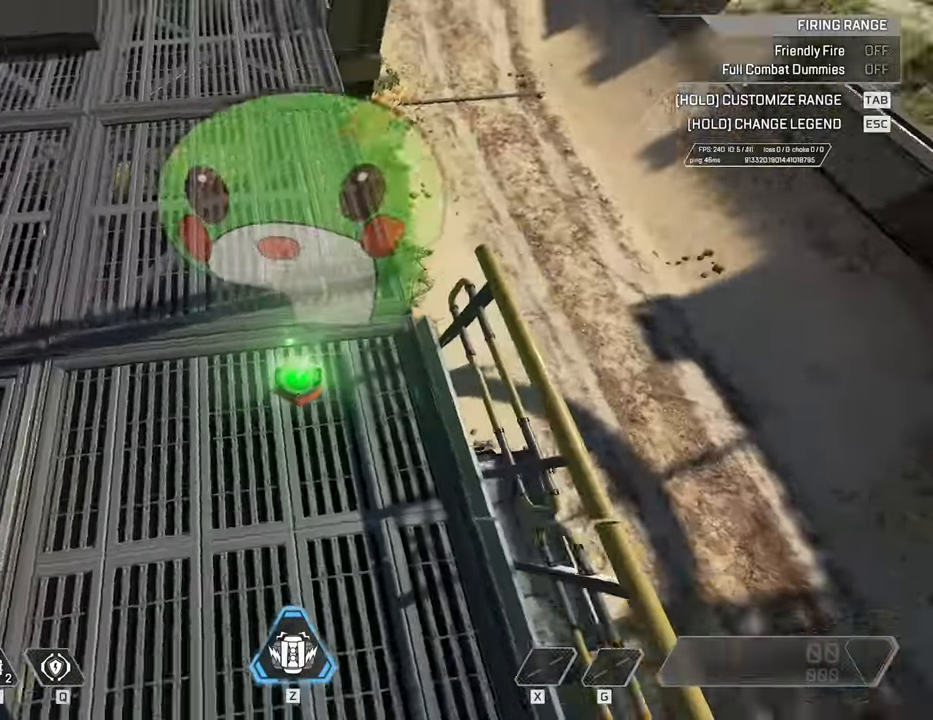
{"keys": ["w"], "mouse": [], "events": [[500, "w", "down"]]}
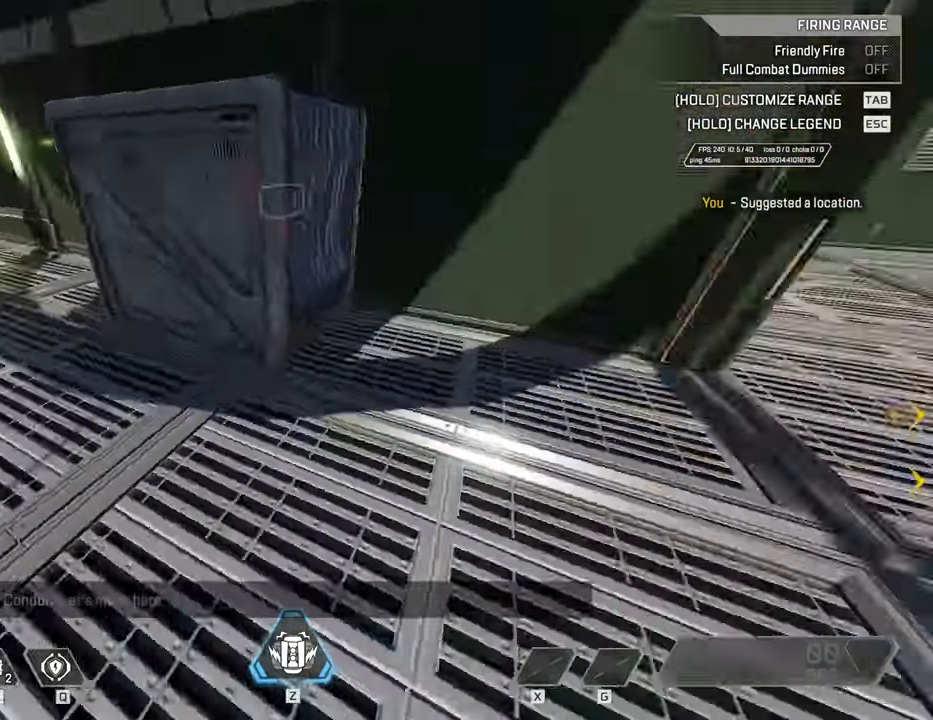
{"keys": ["w"], "mouse": [], "events": [[50, "shift", "down"], [117, "3", "down"], [200, "3", "up"], [233, "3", "down"], [367, "3", "up"], [467, "shift", "up"]]}
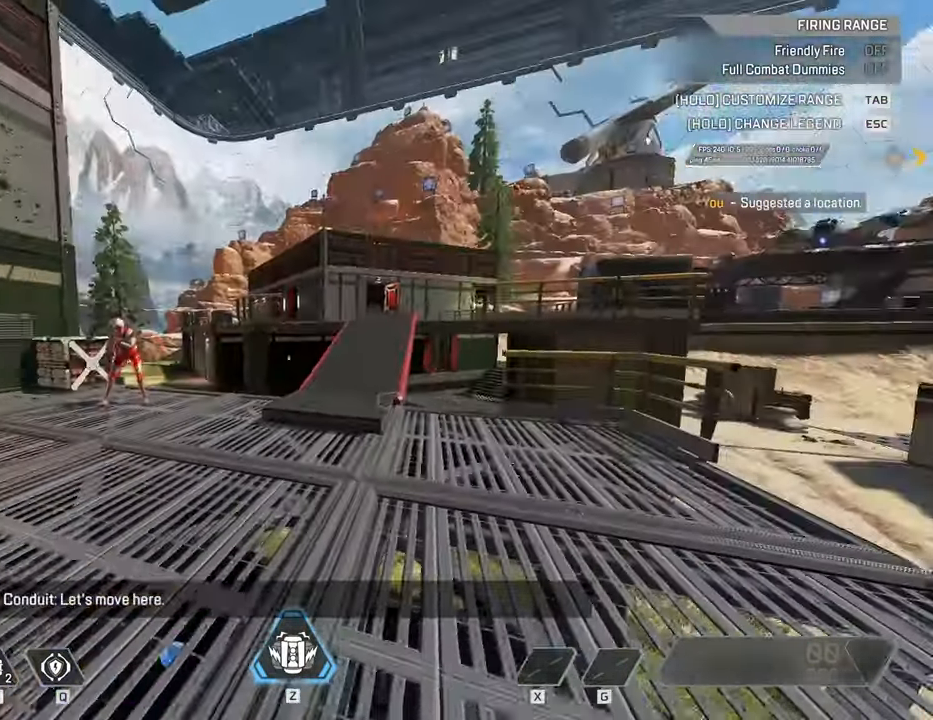
{"keys": ["w"], "mouse": [], "events": []}
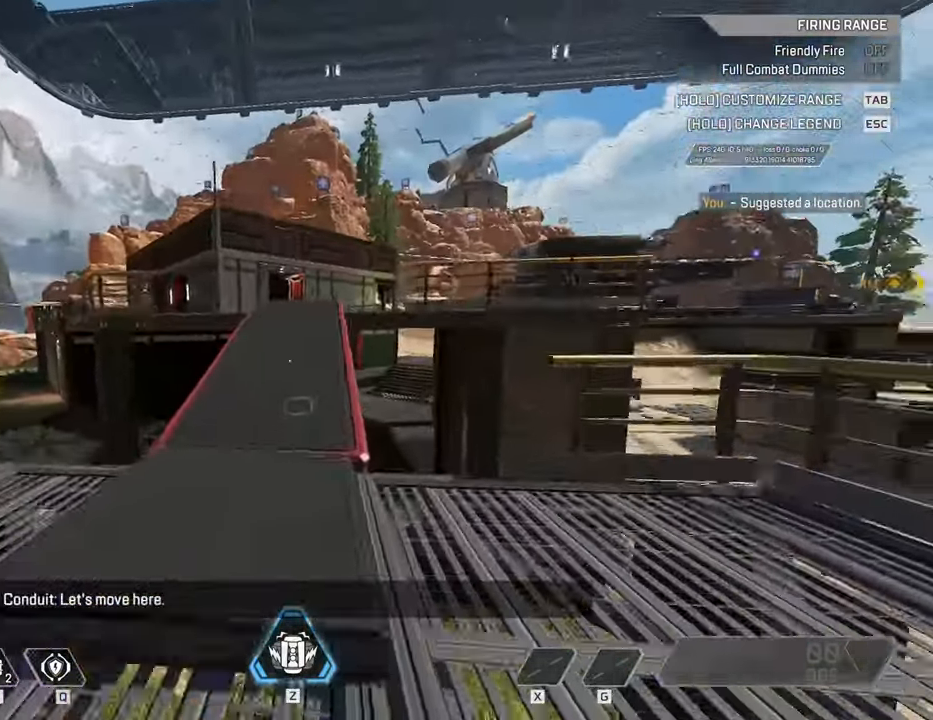
{"keys": ["ctrl"], "mouse": ["wheel"], "events": [[33, "ctrl", "down"], [217, "w", "up"], [333, "space", "down"], [367, "mouse_wheel", "down"], [400, "space", "up"], [450, "3", "down"], [500, "3", "up"]]}
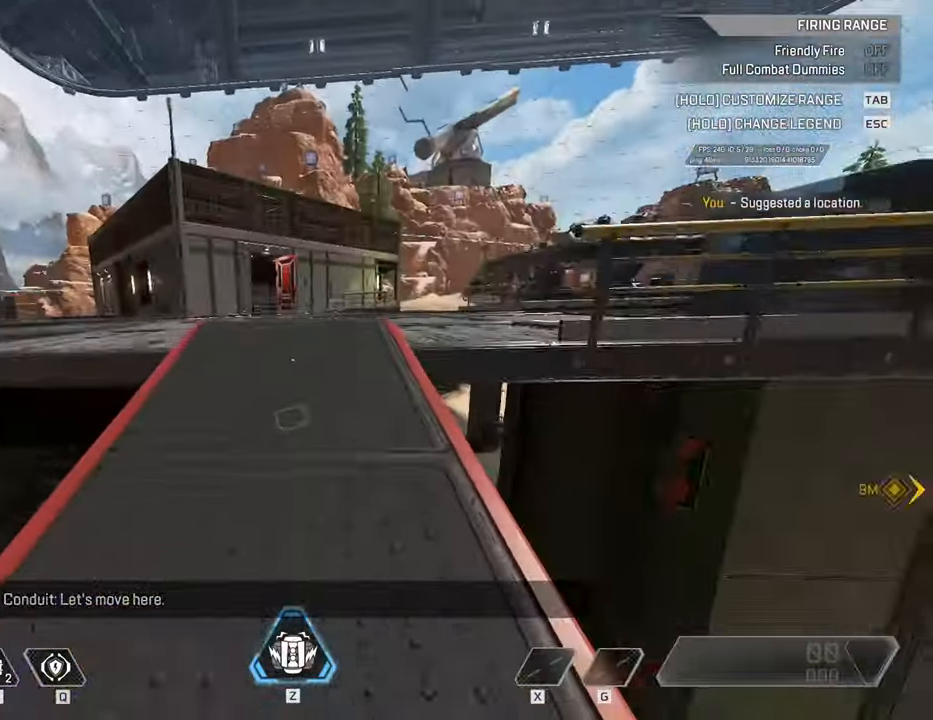
{"keys": ["shift", "w"], "mouse": [], "events": [[17, "ctrl", "up"], [83, "mouse_wheel", "up"], [150, "w", "down"], [200, "shift", "down"], [267, "shift", "up"], [500, "shift", "down"]]}
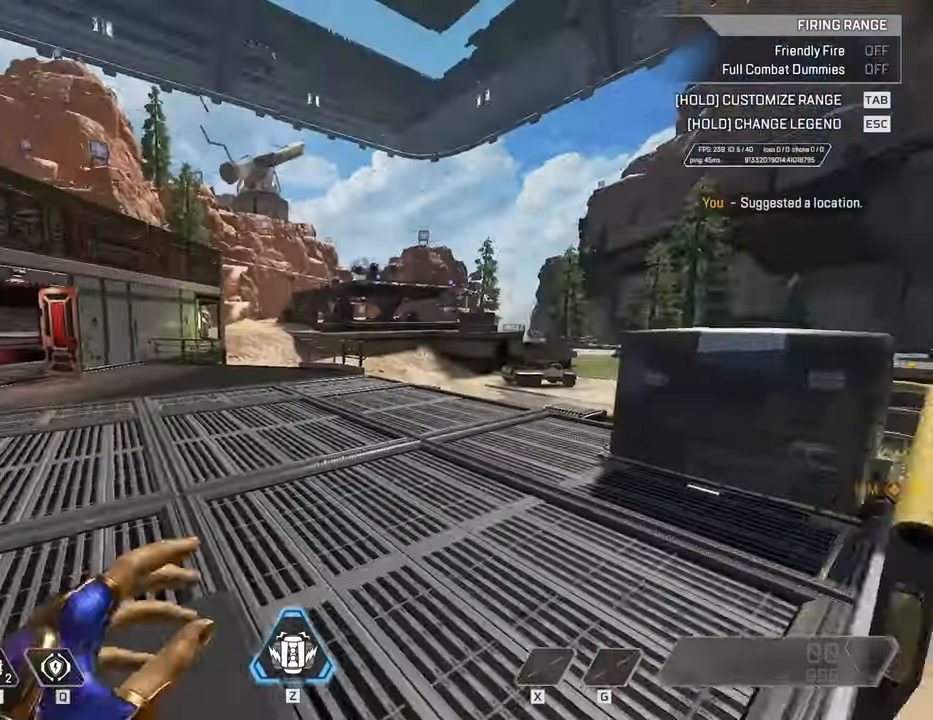
{"keys": ["shift", "w"], "mouse": [], "events": [[67, "shift", "up"], [117, "shift", "down"], [183, "shift", "up"], [267, "shift", "down"]]}
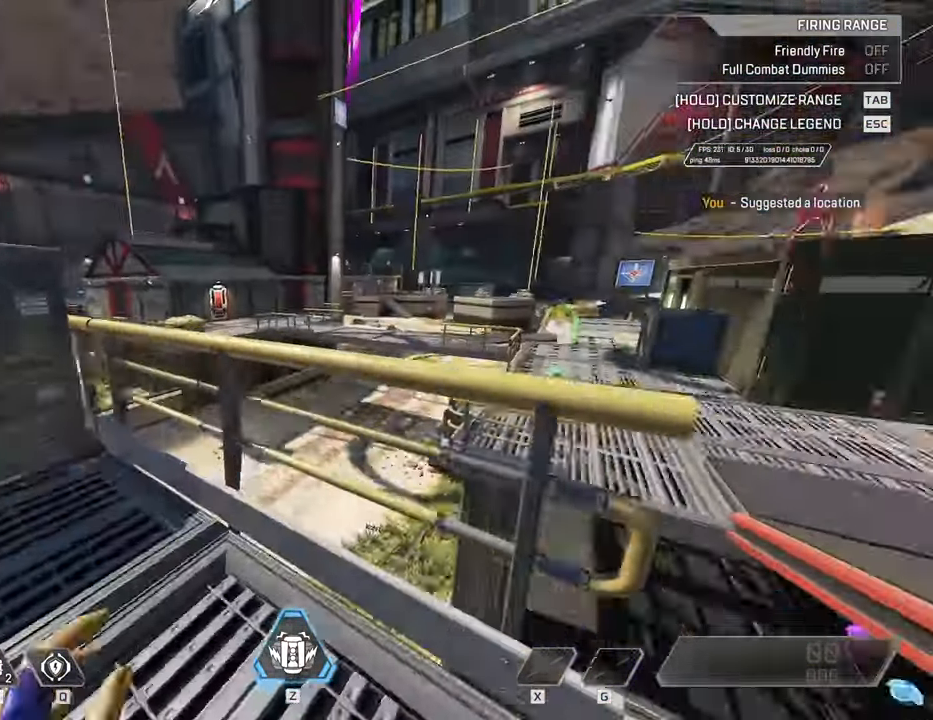
{"keys": ["w"], "mouse": [], "events": [[100, "shift", "up"], [167, "space", "down"], [250, "space", "up"]]}
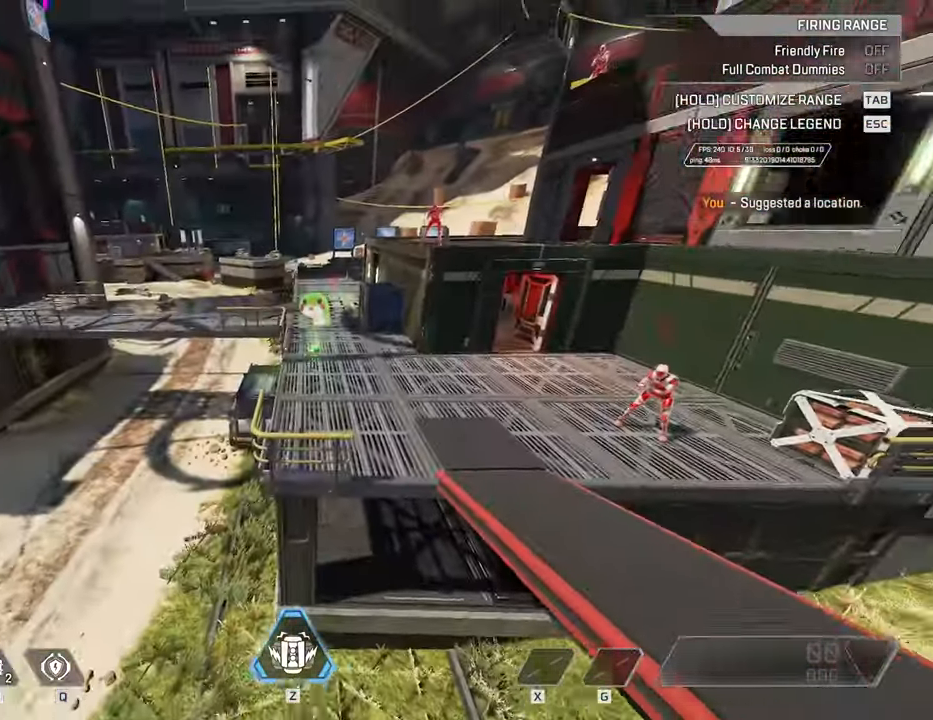
{"keys": ["ctrl", "w"], "mouse": [], "events": [[117, "ctrl", "down"]]}
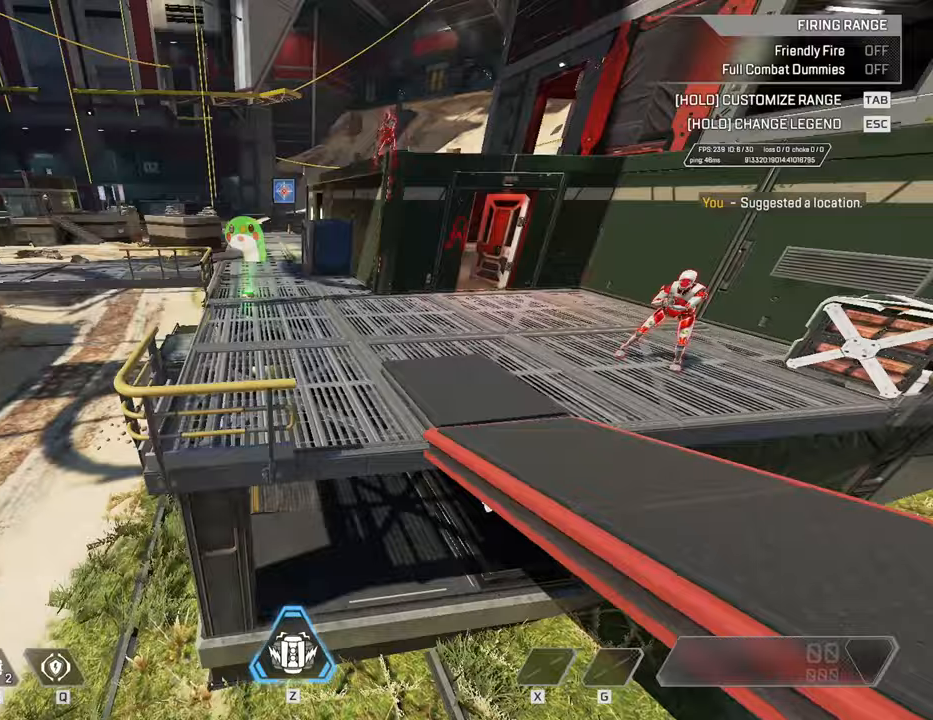
{"keys": [], "mouse": [], "events": [[150, "w", "up"], [200, "ctrl", "up"]]}
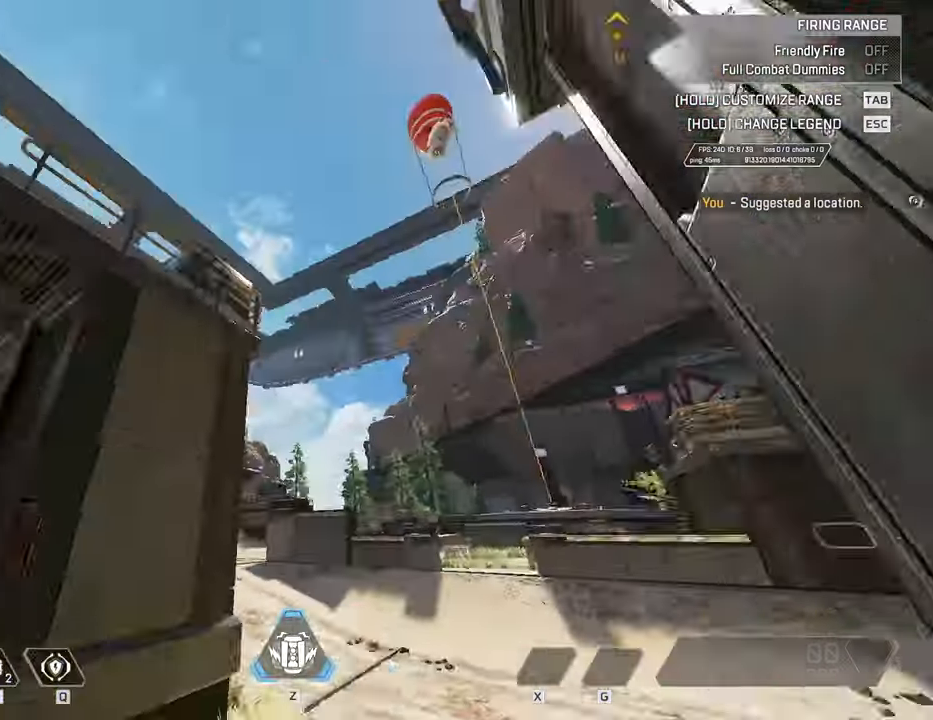
{"keys": [], "mouse": [], "events": []}
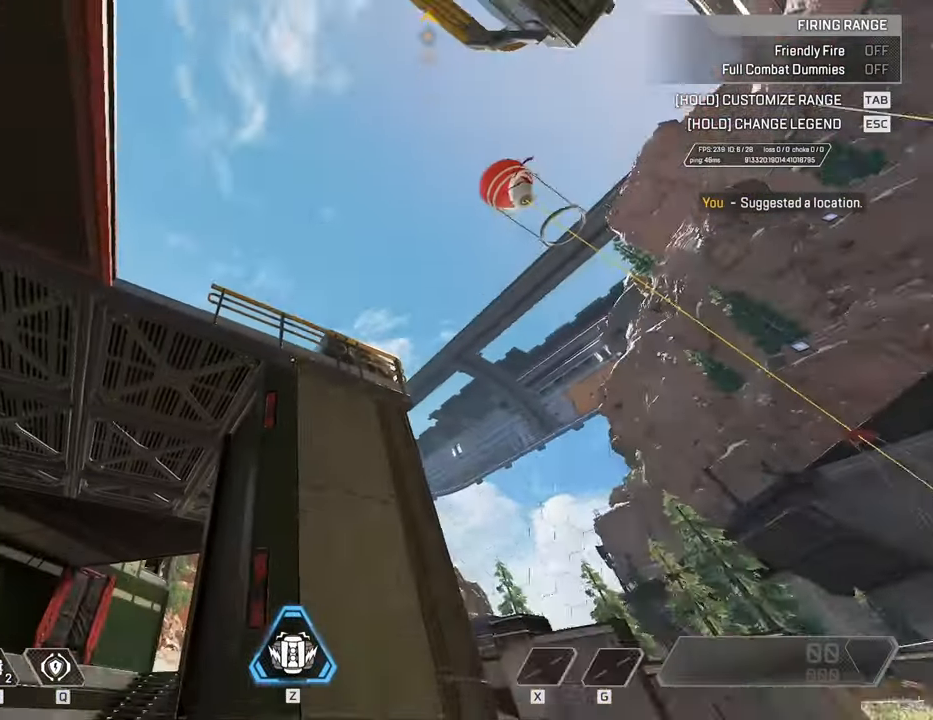
{"keys": [], "mouse": []}
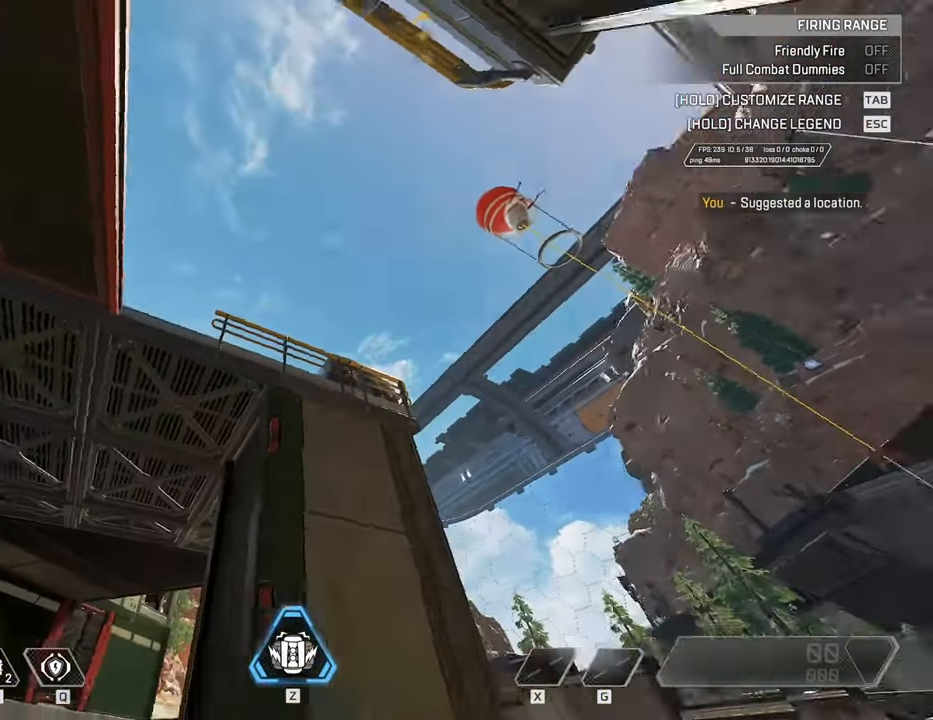
{"keys": ["shift", "w"], "mouse": [], "events": [[183, "w", "down"], [267, "shift", "down"], [333, "3", "down"], [433, "3", "up"], [433, "shift", "up"], [450, "shift", "down"], [467, "shift", "up"], [483, "shift", "down"]]}
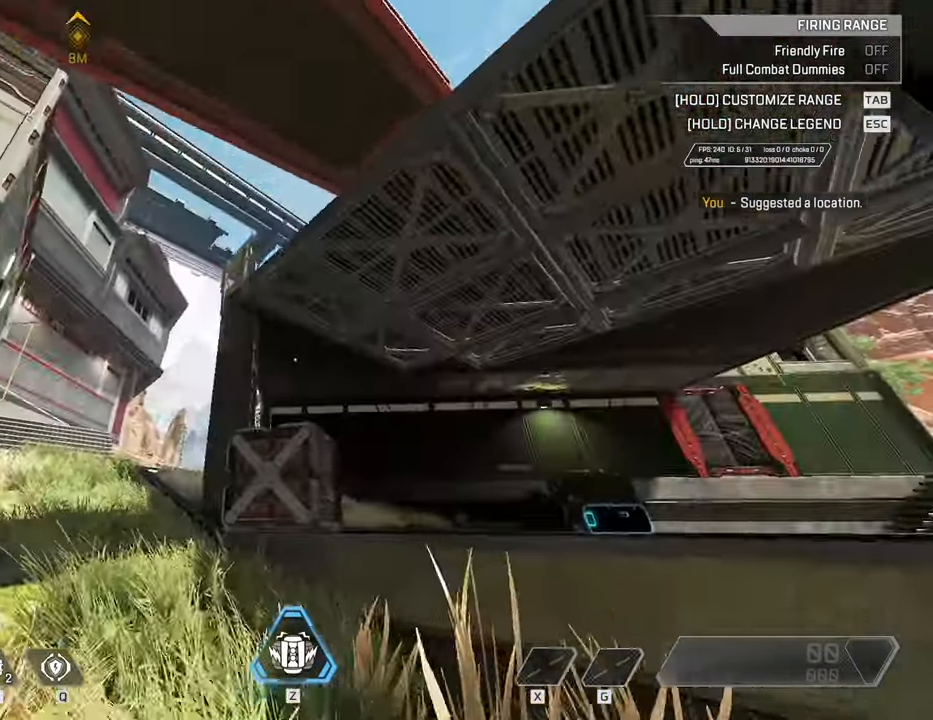
{"keys": ["shift", "w"], "mouse": [], "events": [[50, "3", "down"], [117, "shift", "up"], [133, "3", "up"], [233, "shift", "down"], [300, "shift", "up"], [400, "shift", "down"]]}
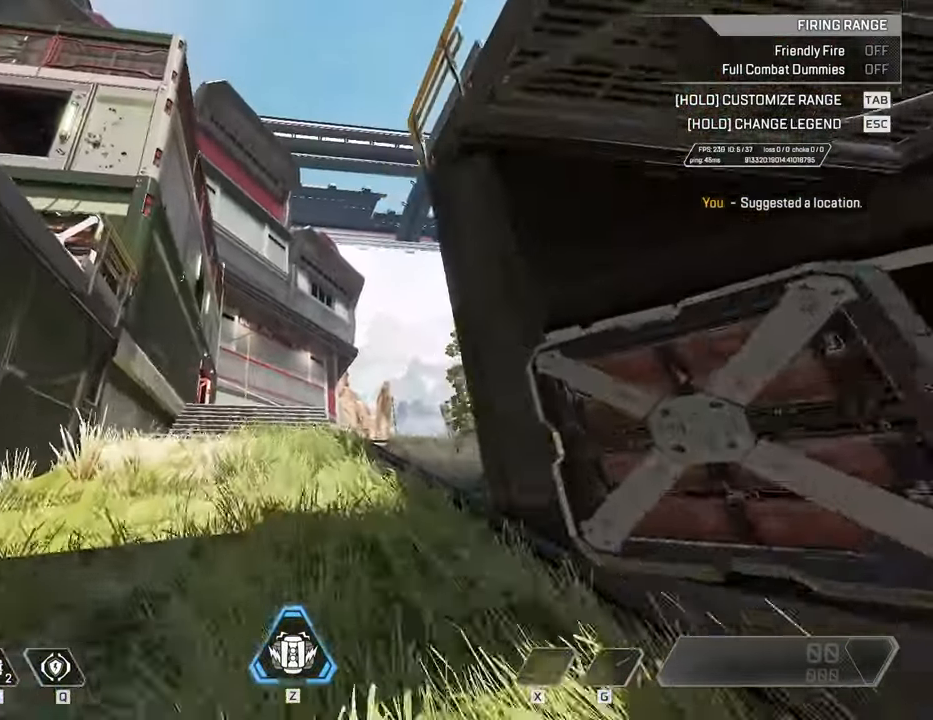
{"keys": [], "mouse": ["wheel"], "events": [[150, "shift", "up"], [183, "shift", "down"], [350, "shift", "up"], [450, "space", "down"], [450, "w", "up"], [500, "mouse_wheel", "down"], [500, "space", "up"]]}
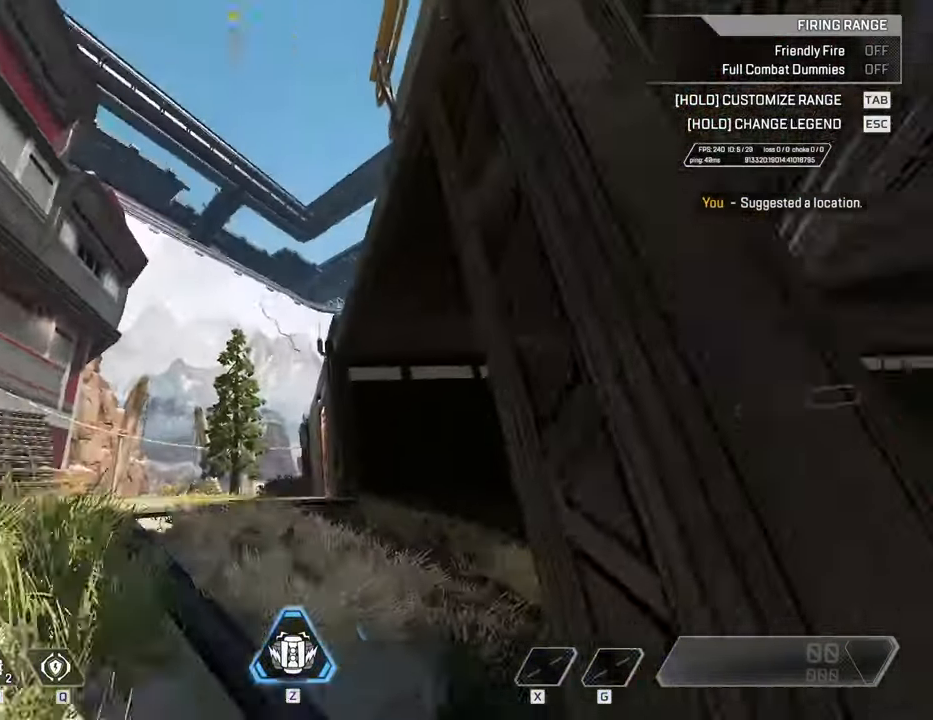
{"keys": ["a", "w"], "mouse": []}